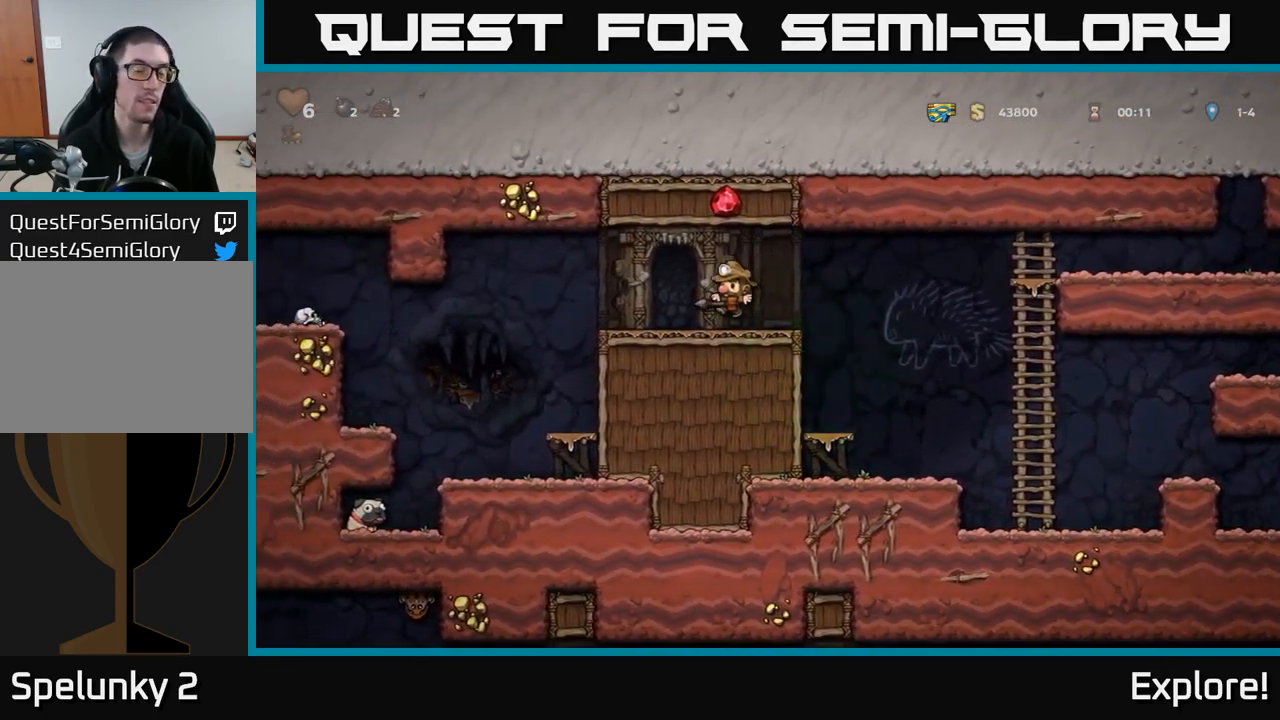
Gameplay with a controller (Xbox layout); each line is a JSON object with the inputs held at the frame after it. "events" lists button and stick changes between this image and that frame as [ms after this image, input, new state], when the widget could be followed in between. Not read: left_stick.
{"buttons": [], "right_stick": "center", "events": [[417, "DPAD_LEFT", "up"]]}
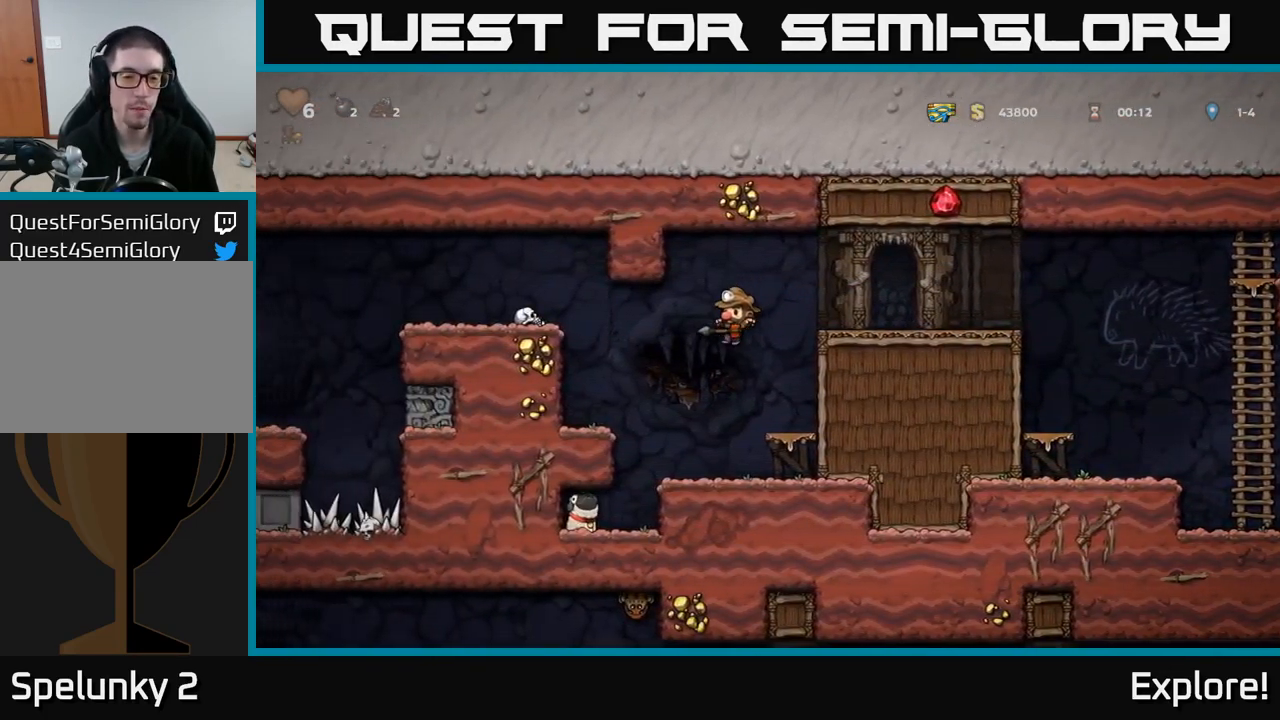
{"buttons": [], "right_stick": "center", "events": []}
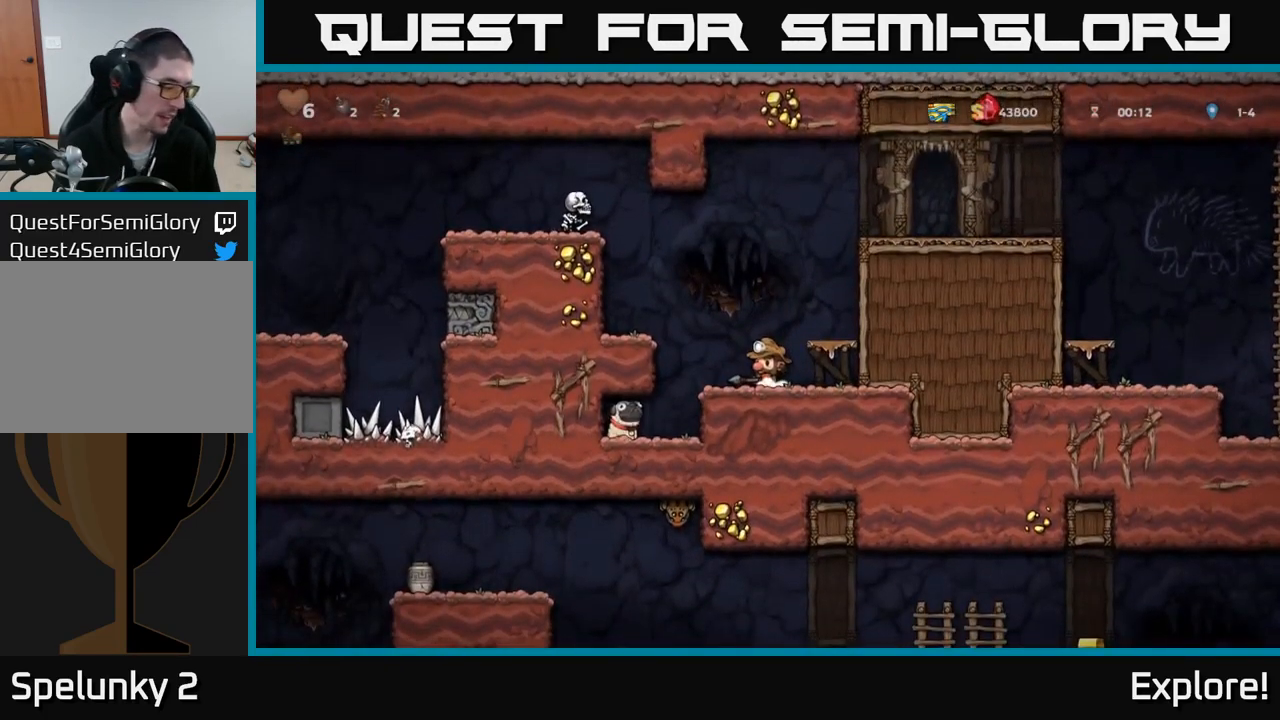
{"buttons": [], "right_stick": "center", "events": []}
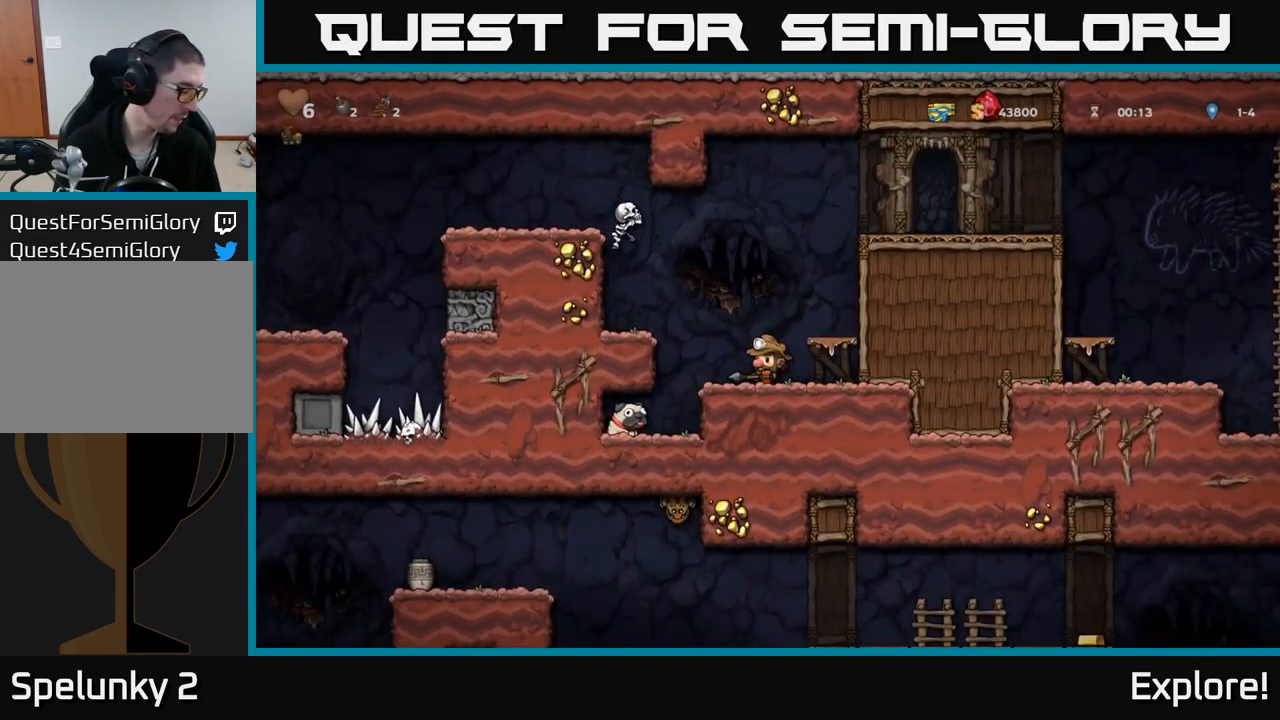
{"buttons": ["A", "DPAD_RIGHT"], "right_stick": "center", "events": [[300, "A", "down"], [417, "DPAD_RIGHT", "down"]]}
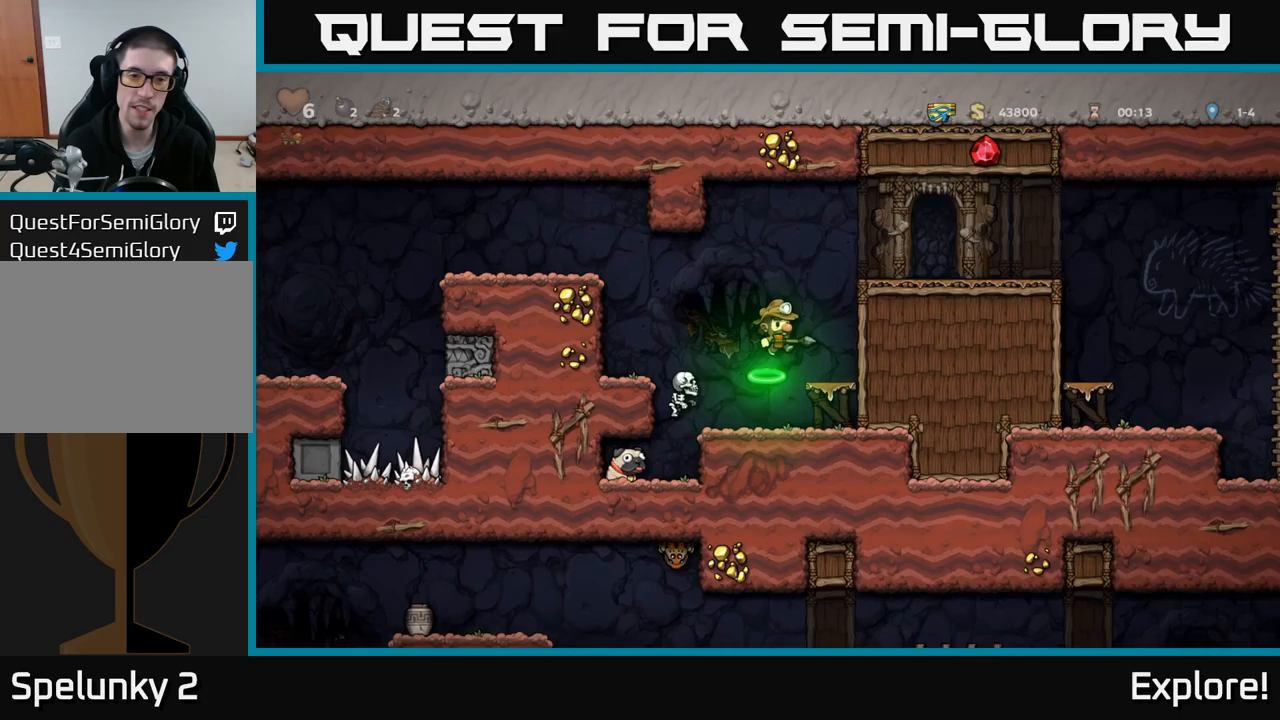
{"buttons": ["DPAD_DOWN"], "right_stick": "center", "events": [[117, "A", "up"], [117, "DPAD_RIGHT", "up"], [483, "DPAD_DOWN", "down"]]}
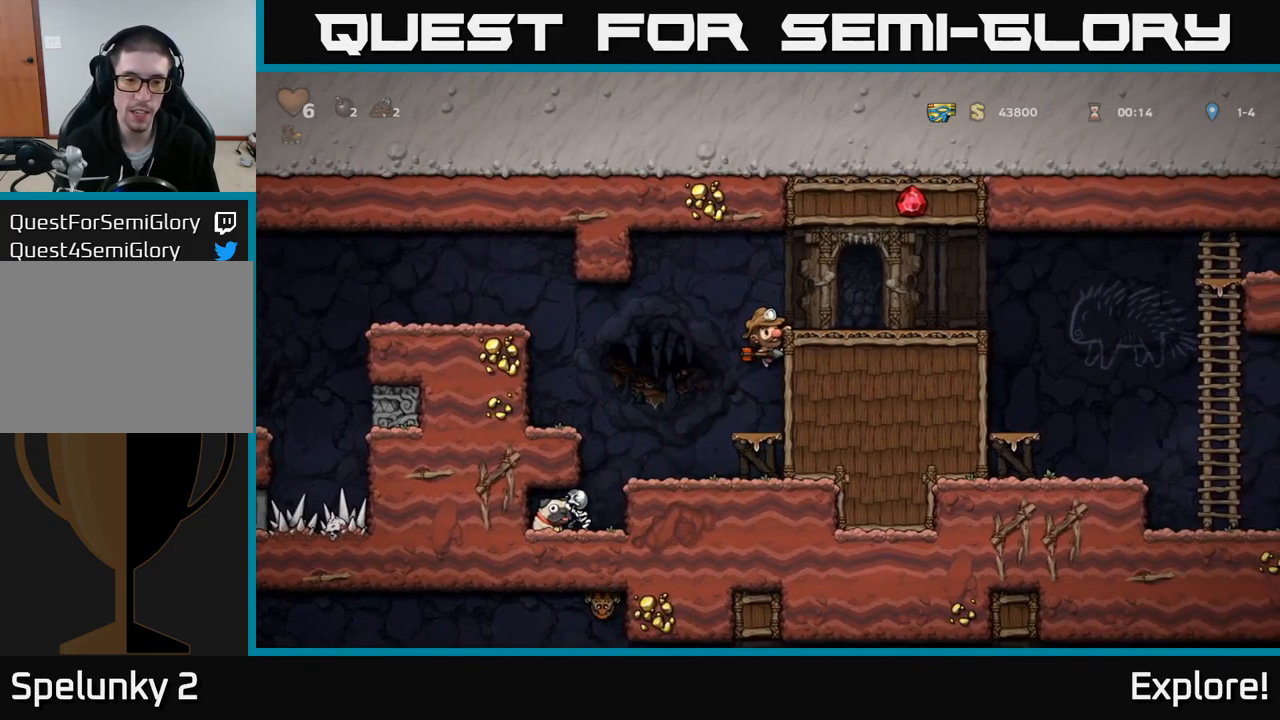
{"buttons": ["A", "DPAD_DOWN"], "right_stick": "center", "events": [[83, "A", "down"], [200, "A", "up"], [433, "A", "down"]]}
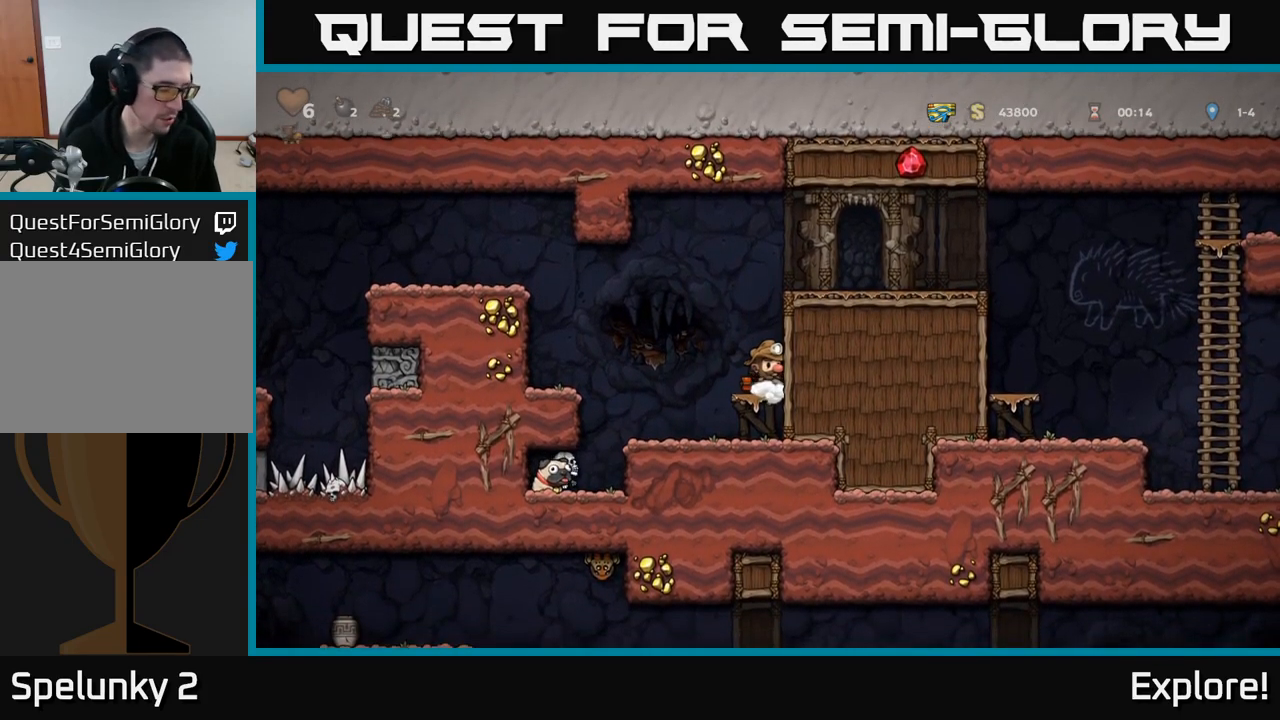
{"buttons": ["A", "DPAD_LEFT"], "right_stick": "center", "events": [[117, "A", "up"], [167, "DPAD_DOWN", "up"], [317, "DPAD_LEFT", "down"], [350, "A", "down"]]}
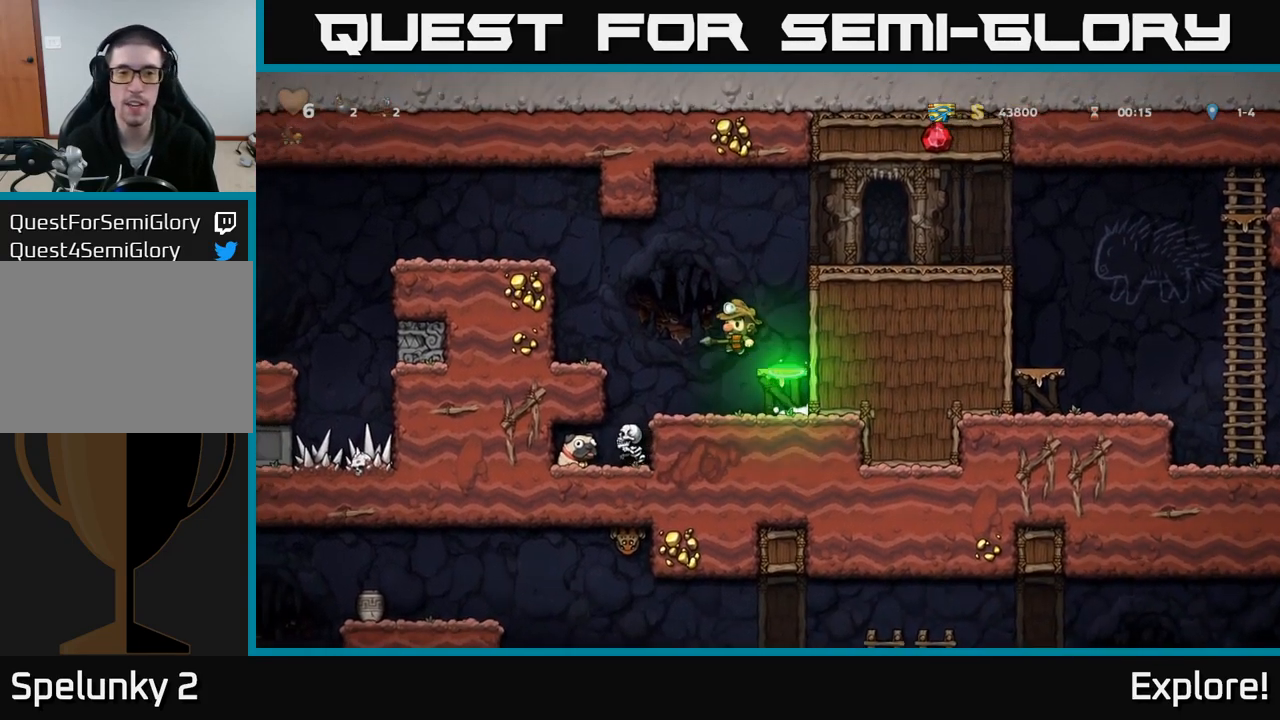
{"buttons": [], "right_stick": "center", "events": [[117, "A", "up"], [400, "DPAD_LEFT", "up"]]}
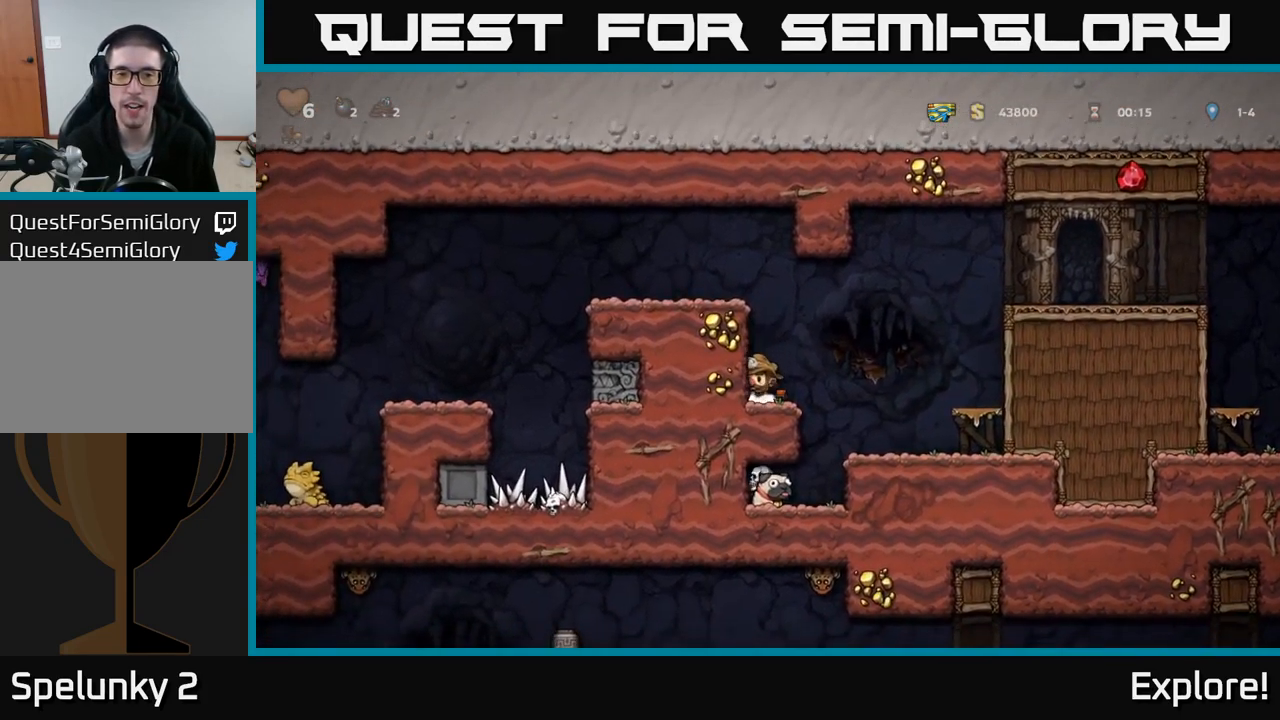
{"buttons": [], "right_stick": "center", "events": [[100, "A", "down"], [217, "DPAD_LEFT", "down"], [400, "A", "up"], [450, "DPAD_LEFT", "up"]]}
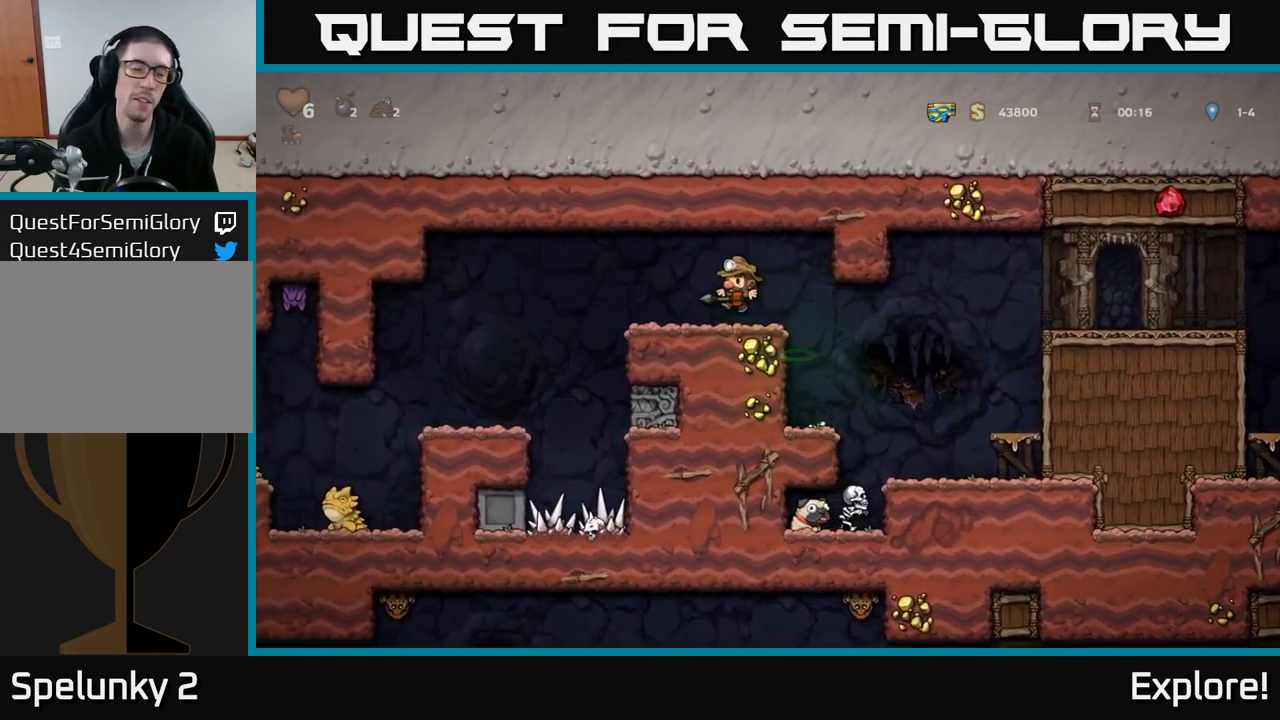
{"buttons": [], "right_stick": "center", "events": [[233, "DPAD_LEFT", "down"], [317, "DPAD_LEFT", "up"]]}
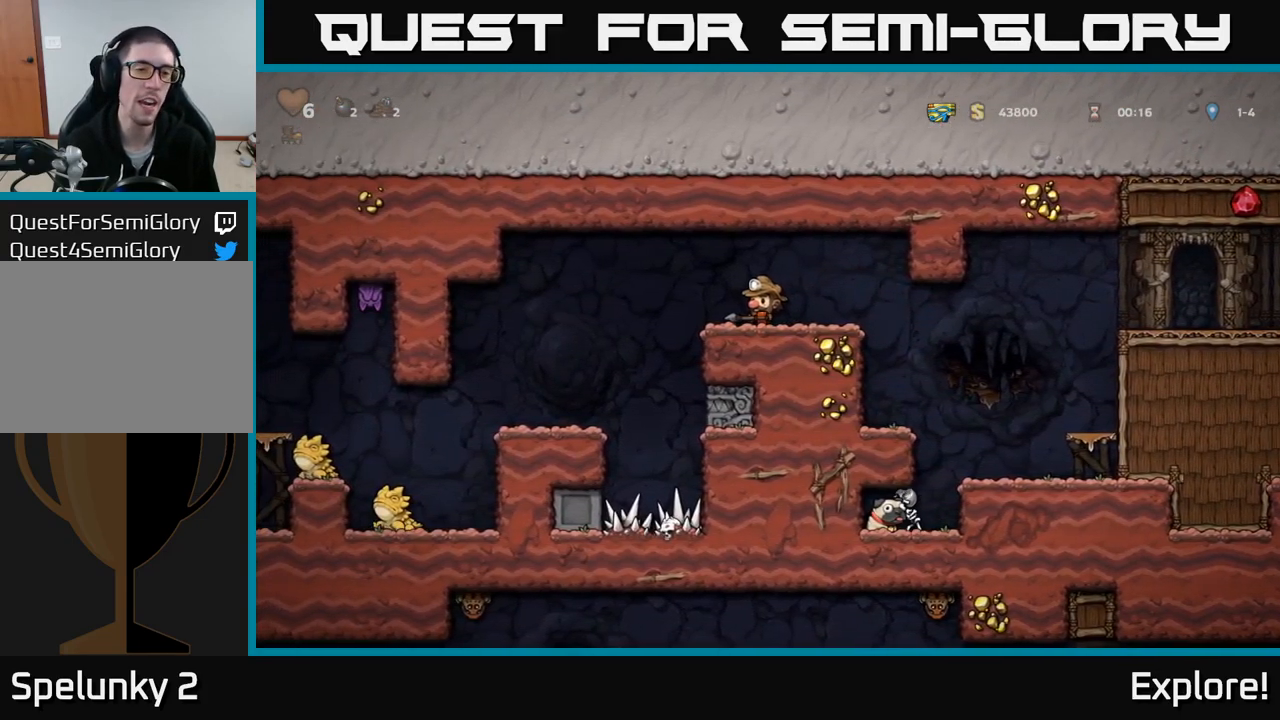
{"buttons": [], "right_stick": "center", "events": [[33, "DPAD_DOWN", "down"], [83, "A", "down"], [250, "X", "down"], [400, "X", "up"], [433, "DPAD_DOWN", "up"], [483, "A", "up"]]}
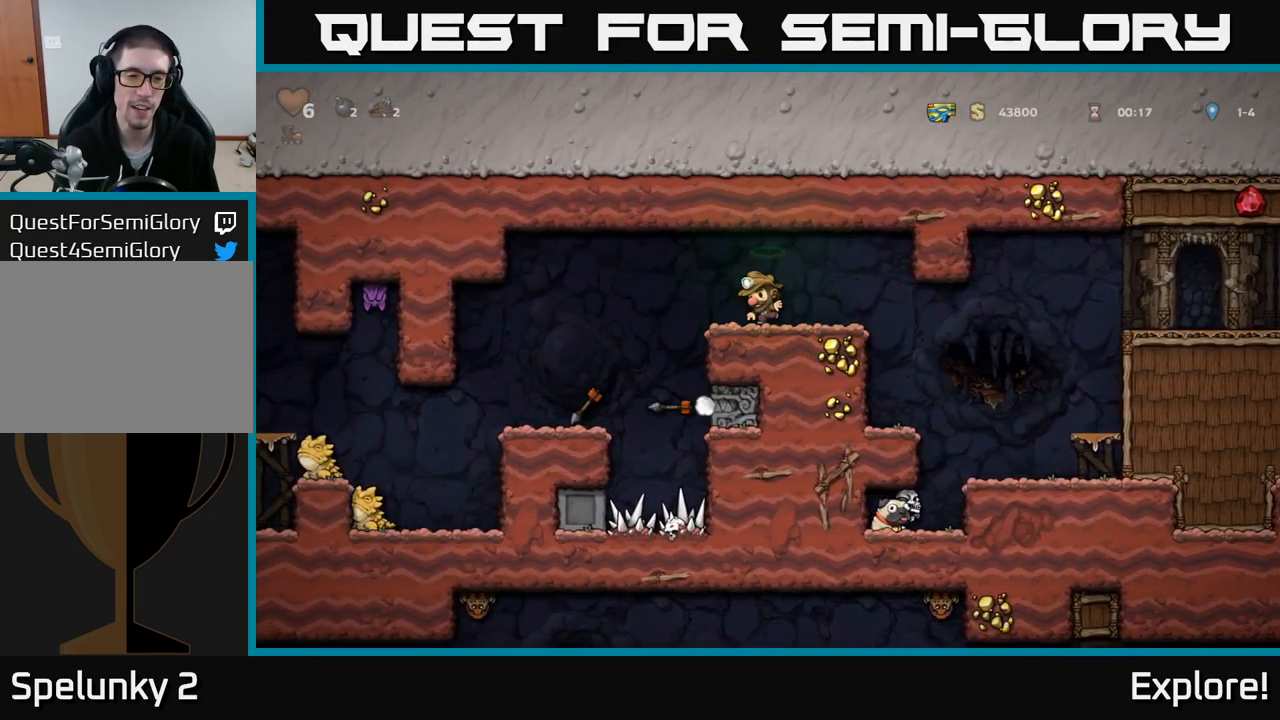
{"buttons": [], "right_stick": "center", "events": []}
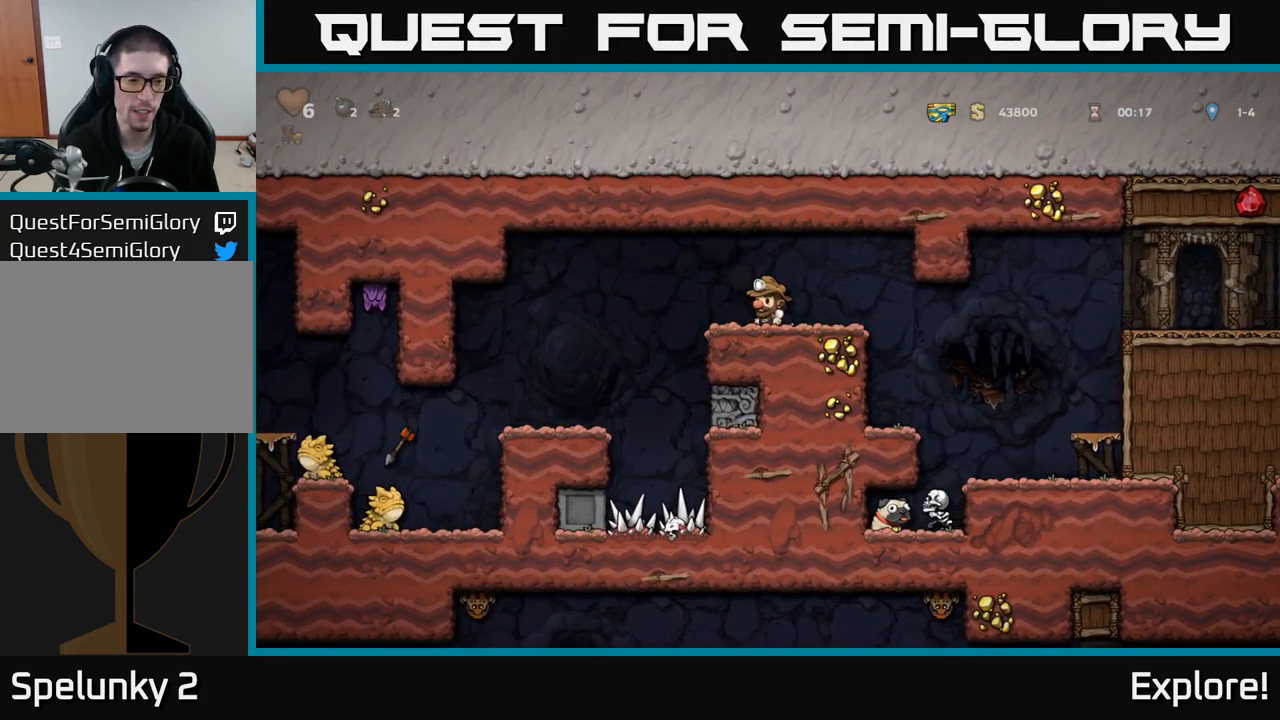
{"buttons": ["DPAD_LEFT"], "right_stick": "center", "events": [[317, "DPAD_LEFT", "down"], [383, "A", "down"], [483, "A", "up"]]}
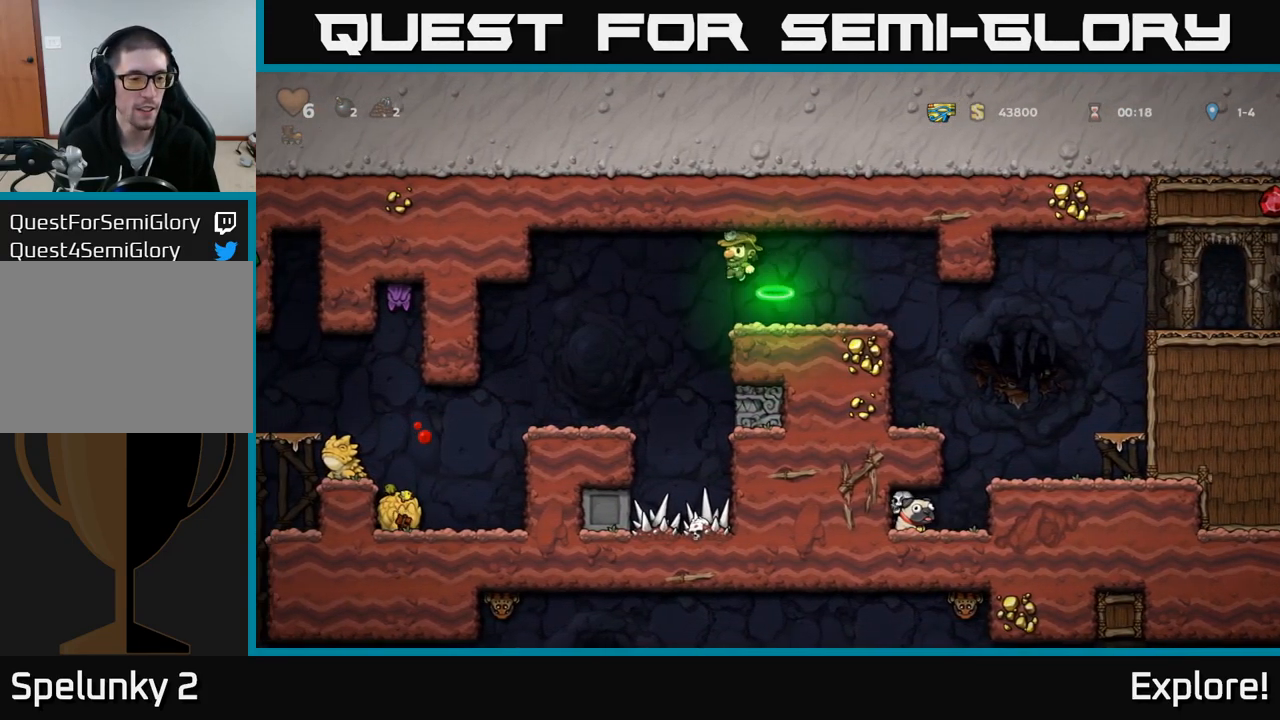
{"buttons": ["DPAD_LEFT"], "right_stick": "center", "events": [[217, "DPAD_LEFT", "up"], [450, "DPAD_LEFT", "down"]]}
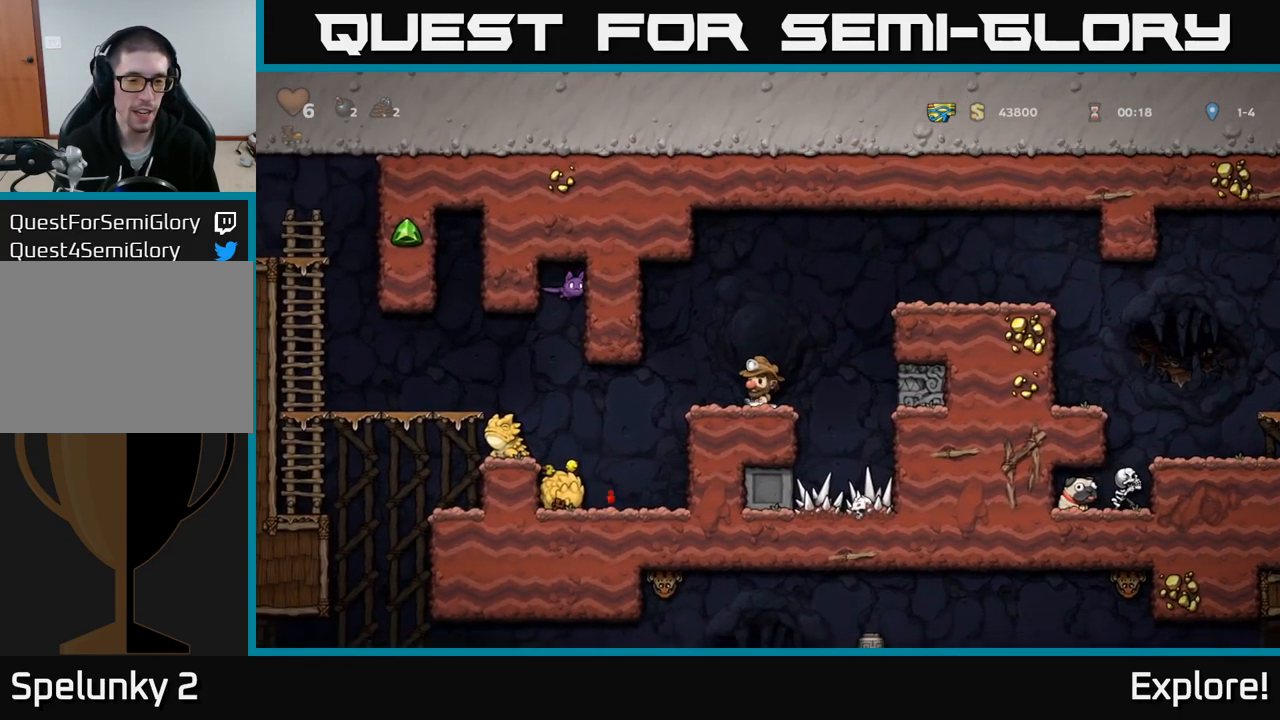
{"buttons": ["DPAD_RIGHT"], "right_stick": "center", "events": [[216, "X", "down"], [416, "X", "up"], [433, "DPAD_LEFT", "up"], [499, "DPAD_RIGHT", "down"]]}
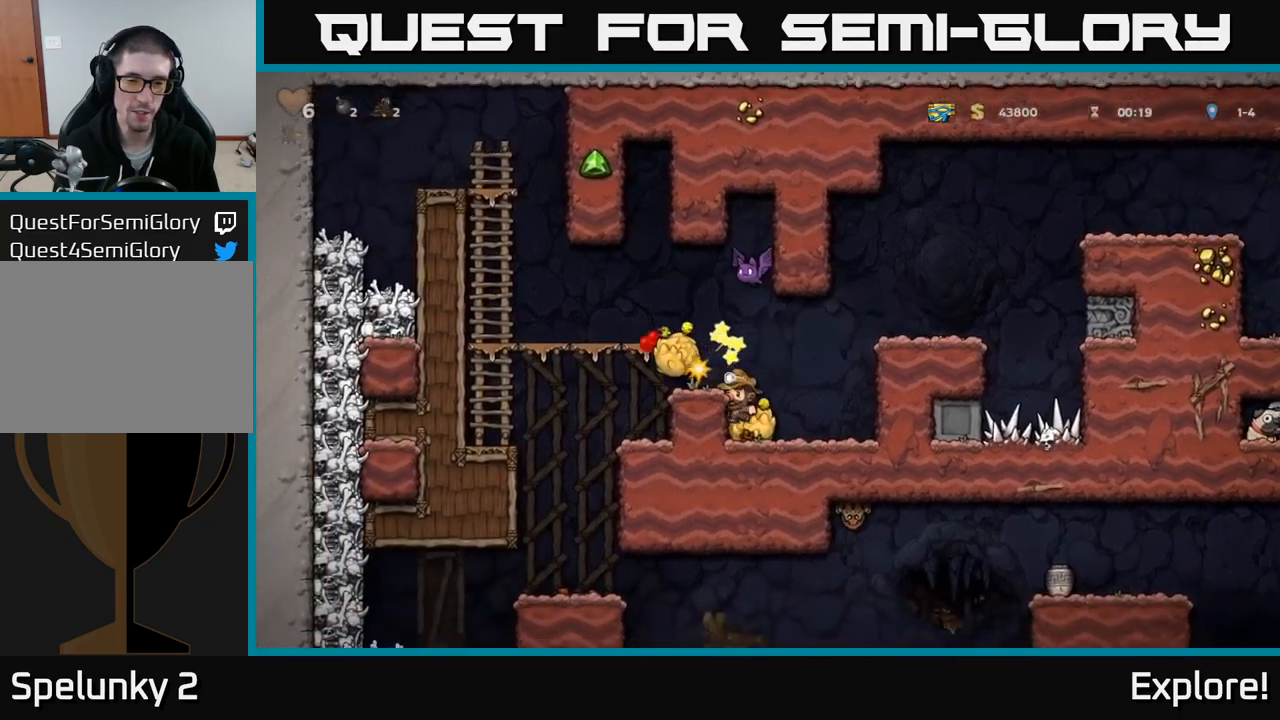
{"buttons": ["A", "DPAD_RIGHT"], "right_stick": "center", "events": [[317, "A", "down"]]}
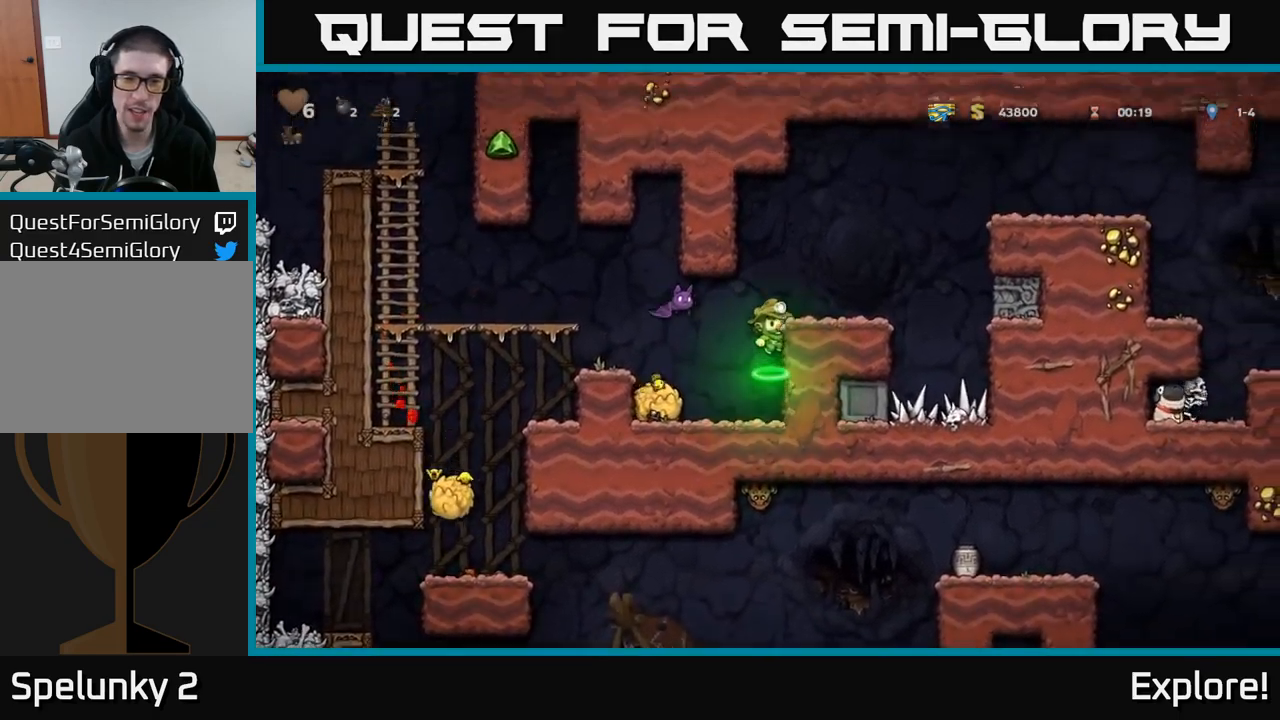
{"buttons": ["A", "DPAD_LEFT"], "right_stick": "center", "events": [[33, "A", "up"], [283, "A", "down"], [367, "DPAD_RIGHT", "up"], [400, "DPAD_LEFT", "down"]]}
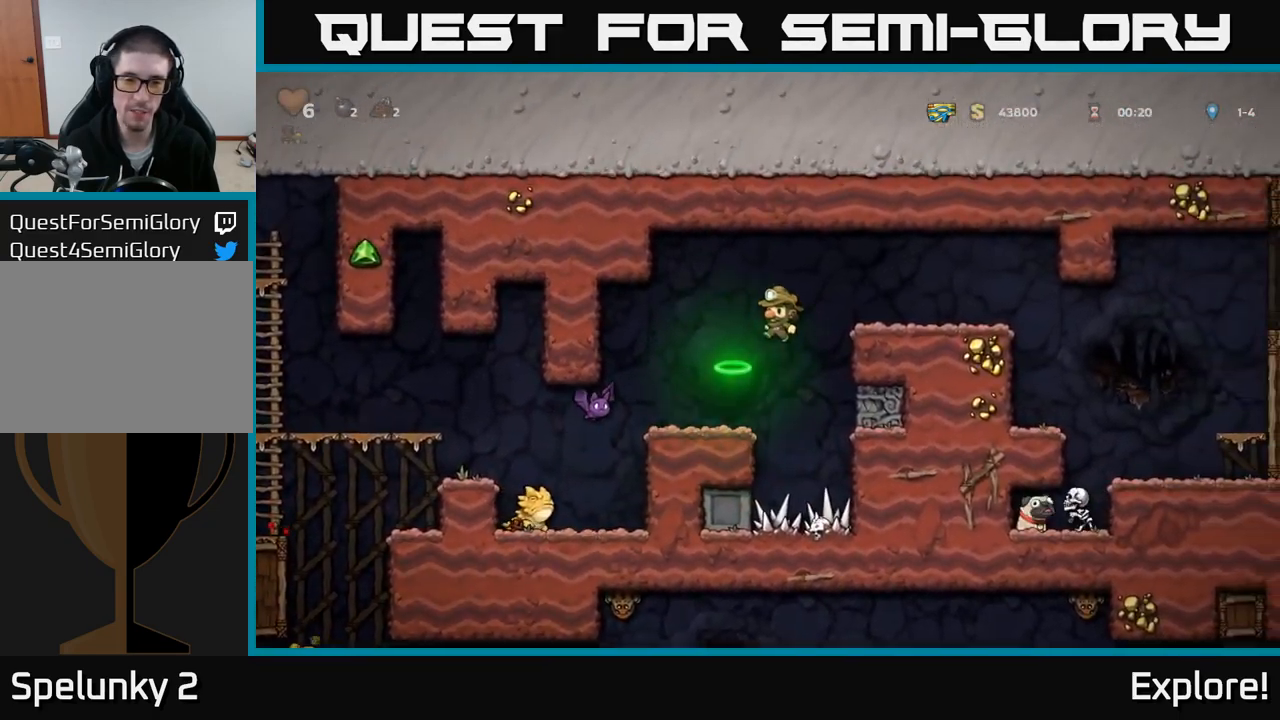
{"buttons": [], "right_stick": "center", "events": [[100, "DPAD_LEFT", "up"], [150, "A", "up"], [150, "DPAD_RIGHT", "down"], [233, "DPAD_RIGHT", "up"]]}
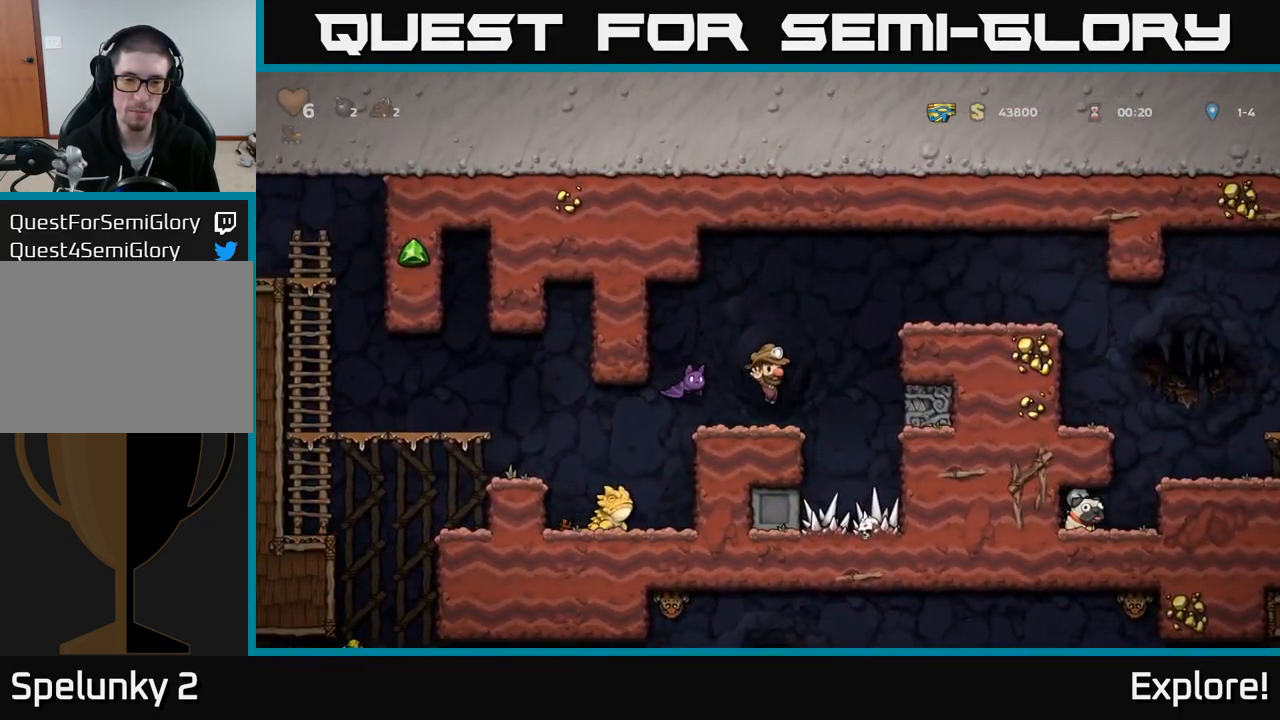
{"buttons": [], "right_stick": "center", "events": [[83, "A", "down"], [317, "DPAD_LEFT", "down"], [367, "A", "up"], [367, "DPAD_LEFT", "up"]]}
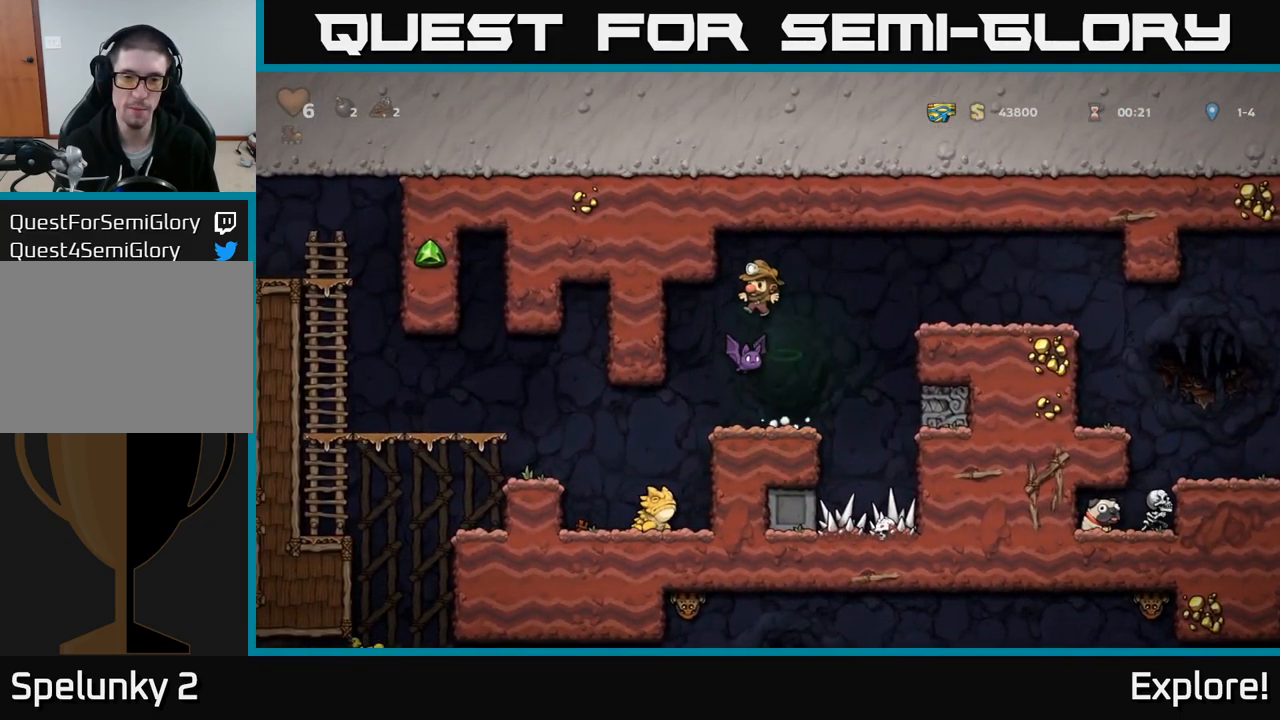
{"buttons": [], "right_stick": "center", "events": []}
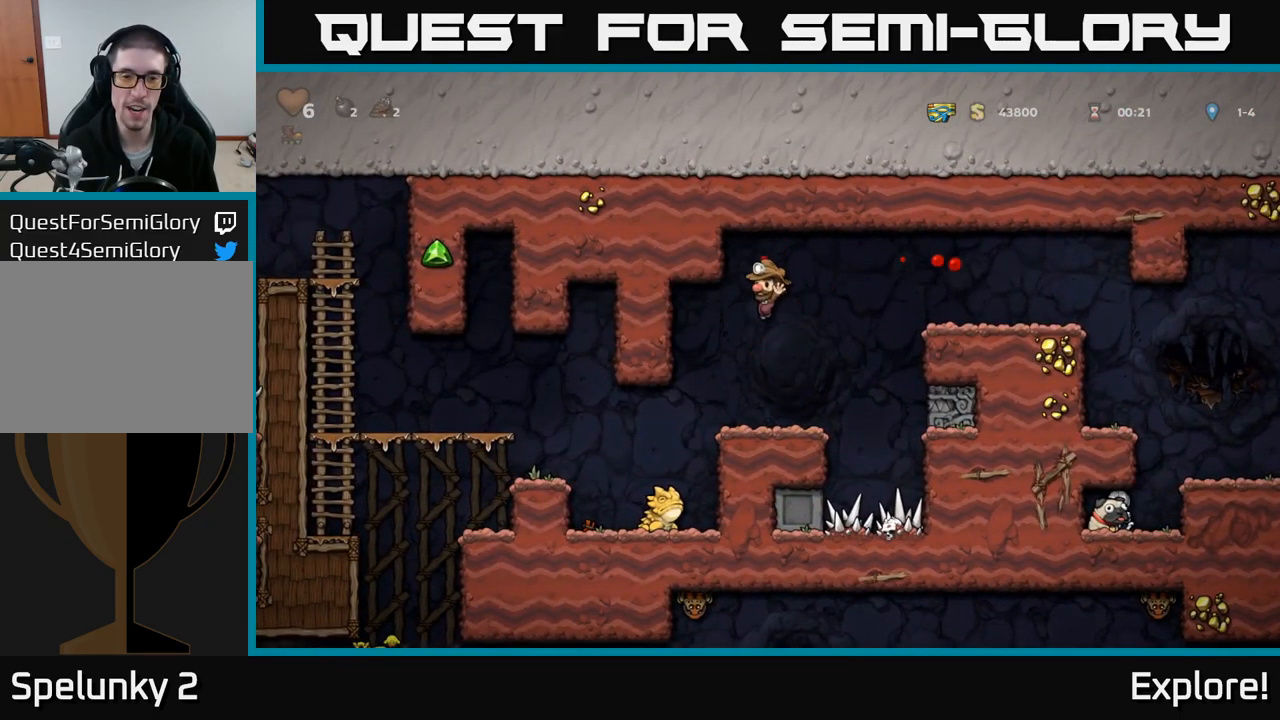
{"buttons": [], "right_stick": "center", "events": [[167, "DPAD_LEFT", "down"], [350, "DPAD_LEFT", "up"]]}
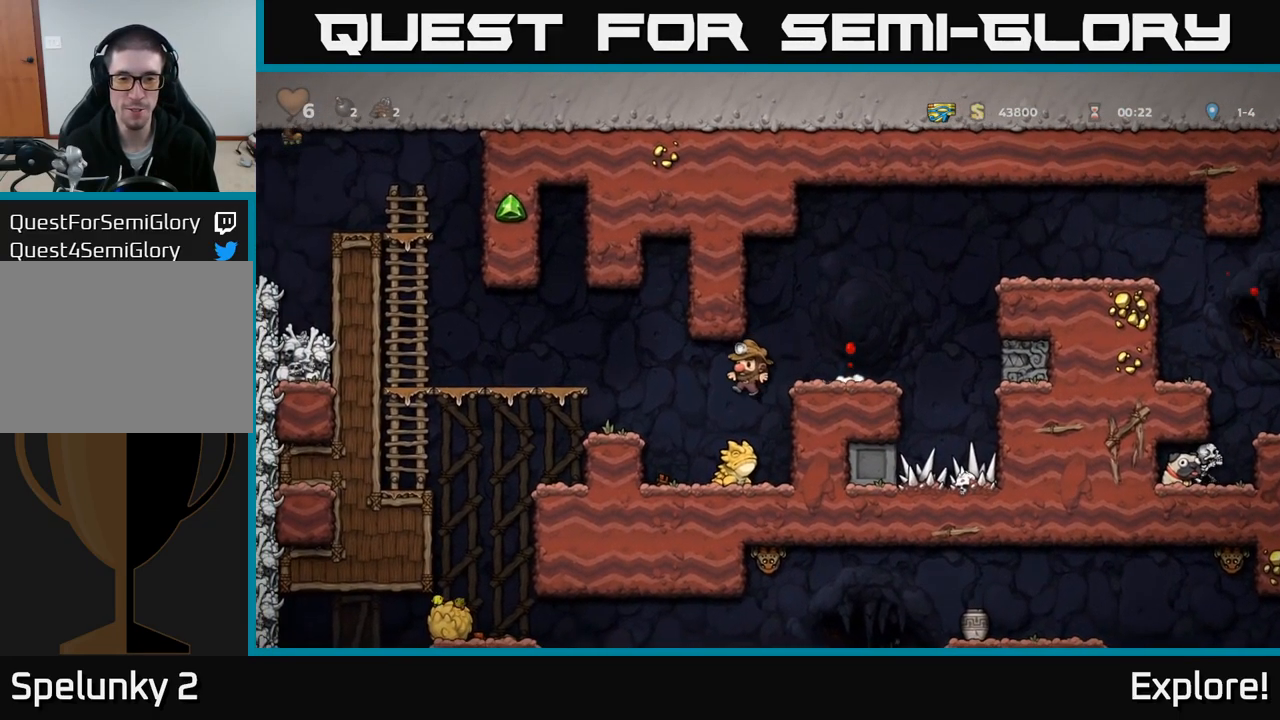
{"buttons": [], "right_stick": "center", "events": [[100, "DPAD_LEFT", "down"], [133, "A", "down"], [333, "A", "up"], [383, "DPAD_LEFT", "up"]]}
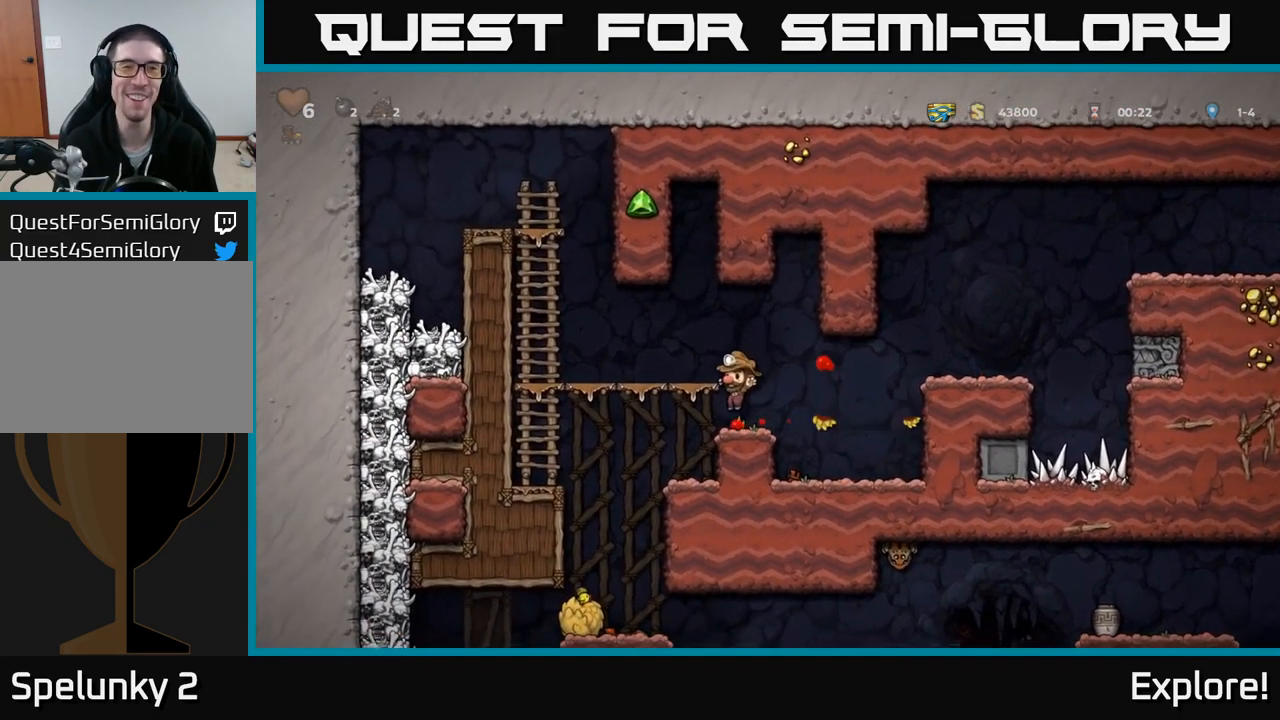
{"buttons": [], "right_stick": "center", "events": [[283, "DPAD_LEFT", "down"], [383, "DPAD_LEFT", "up"]]}
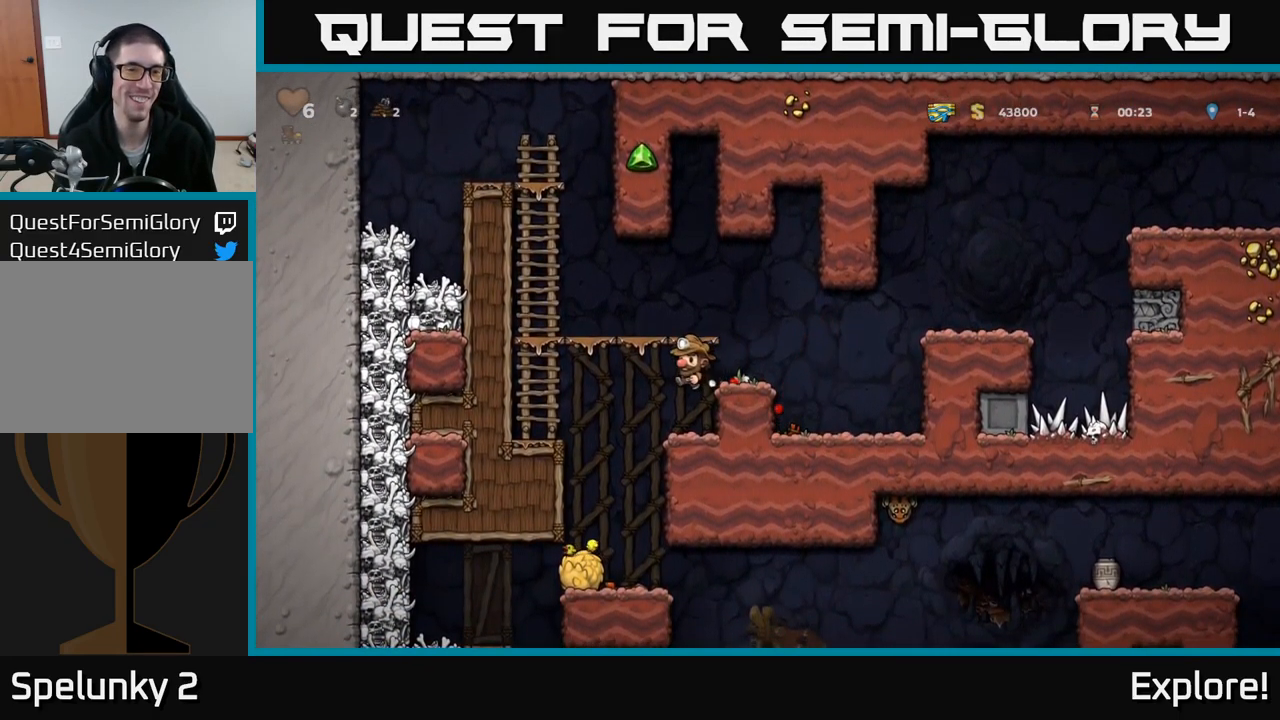
{"buttons": [], "right_stick": "center", "events": []}
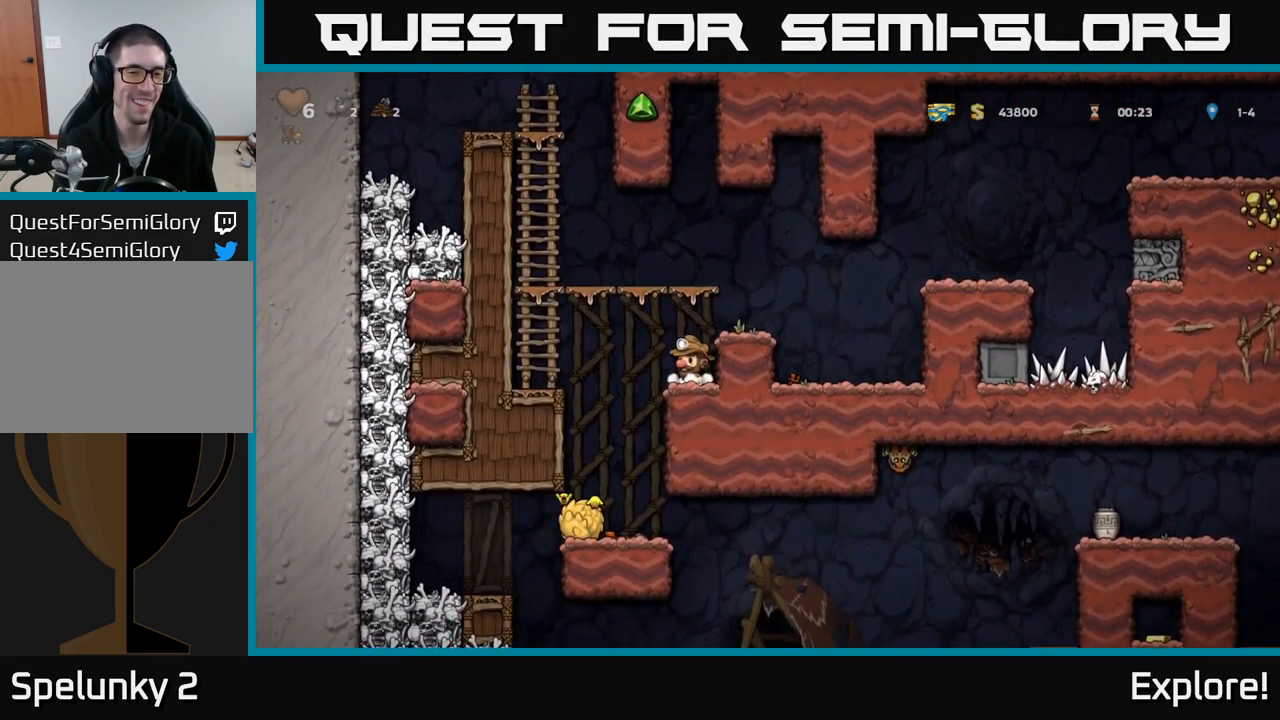
{"buttons": [], "right_stick": "center", "events": [[300, "DPAD_LEFT", "down"], [417, "DPAD_LEFT", "up"]]}
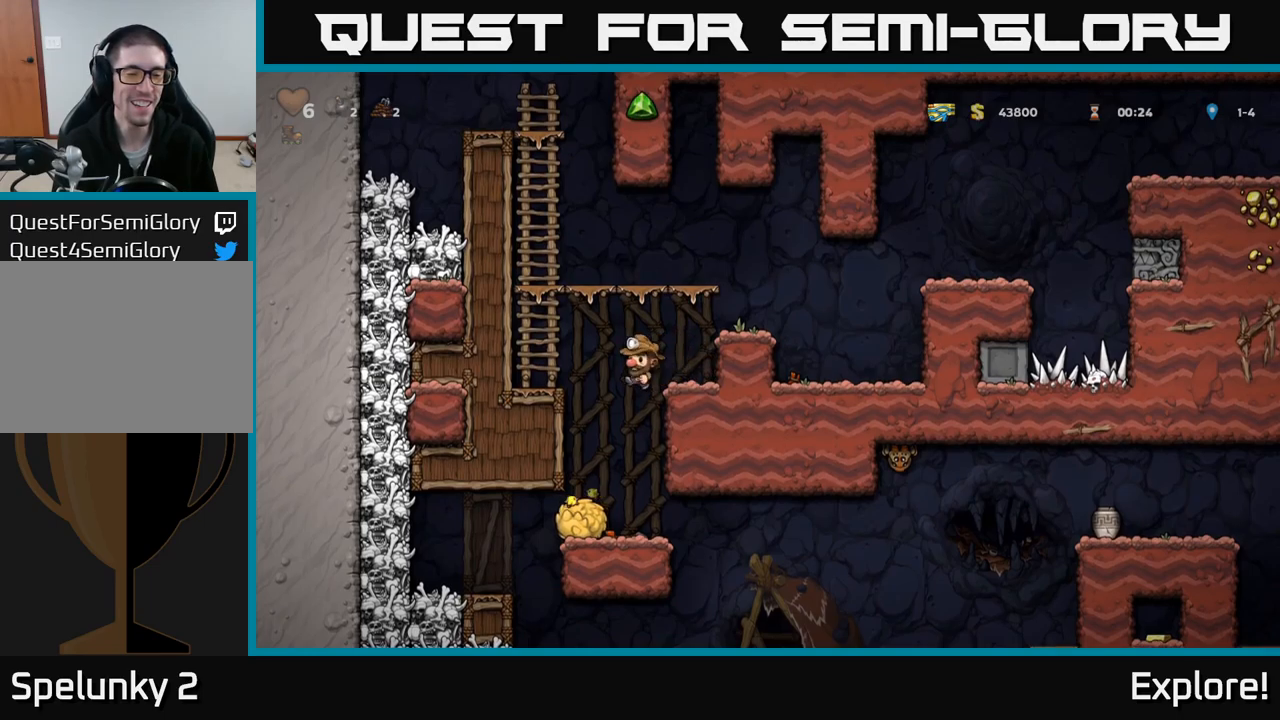
{"buttons": [], "right_stick": "center", "events": [[167, "X", "down"], [367, "X", "up"]]}